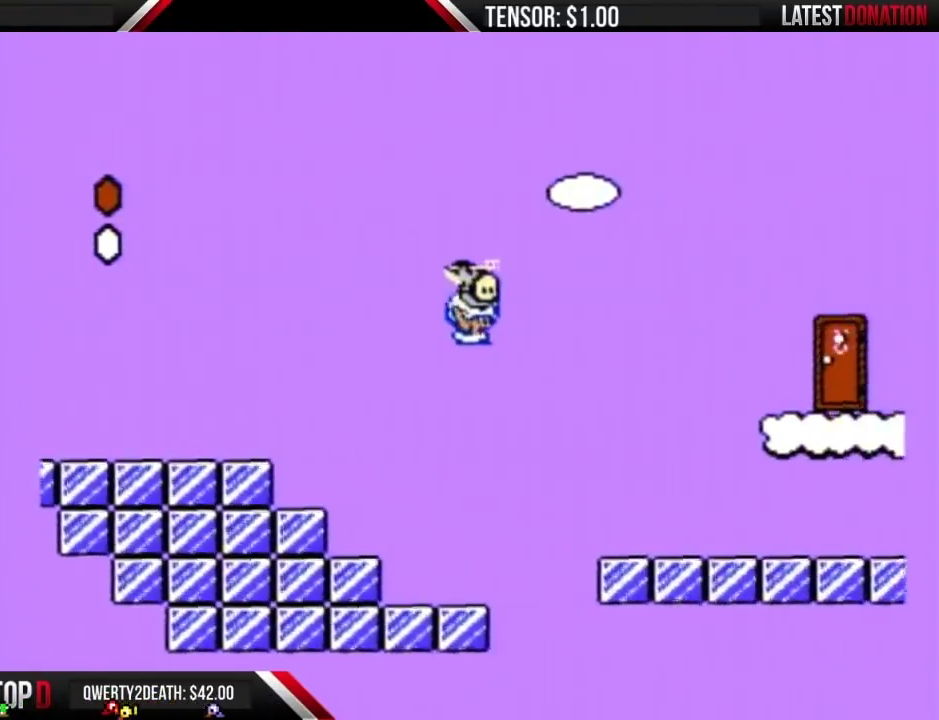
Gameplay with a controller (Nintendo layout); each line is a JSON object with the inputs held at the frame after it. "events" lists button and stick changes between this image and that frame as [ms after this image, input, new state], when the widget could be followed in between. Not read: DPAD_DOWN L3 R3.
{"buttons": ["A", "B"], "events": [[417, "A", "down"], [500, "DPAD_RIGHT", "up"]]}
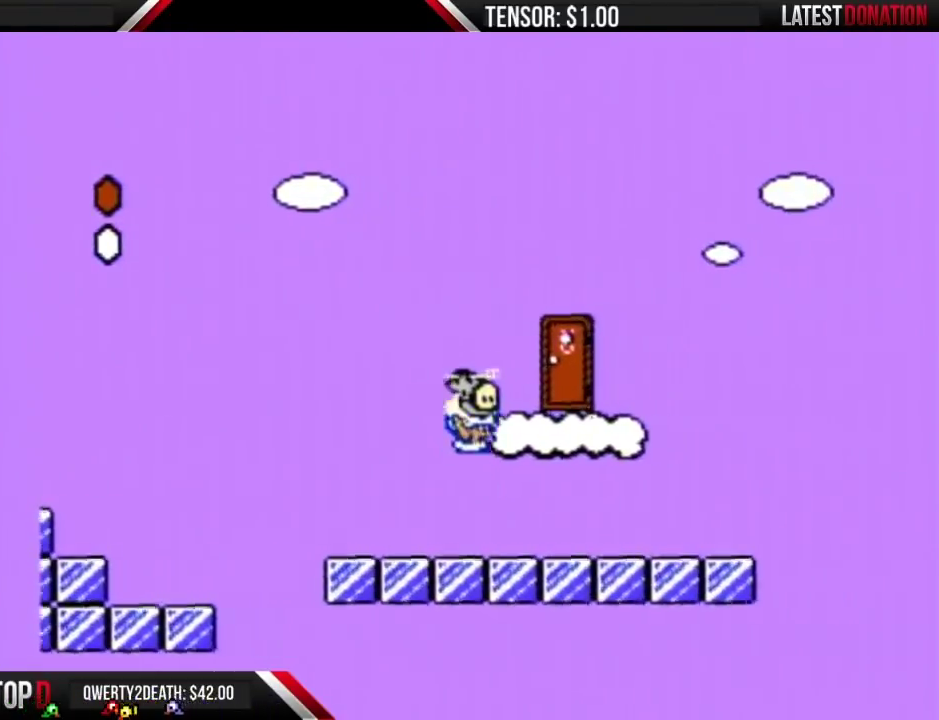
{"buttons": ["B", "DPAD_UP"], "events": [[100, "DPAD_LEFT", "down"], [133, "A", "up"], [167, "B", "up"], [233, "B", "down"], [233, "DPAD_LEFT", "up"], [317, "DPAD_UP", "down"]]}
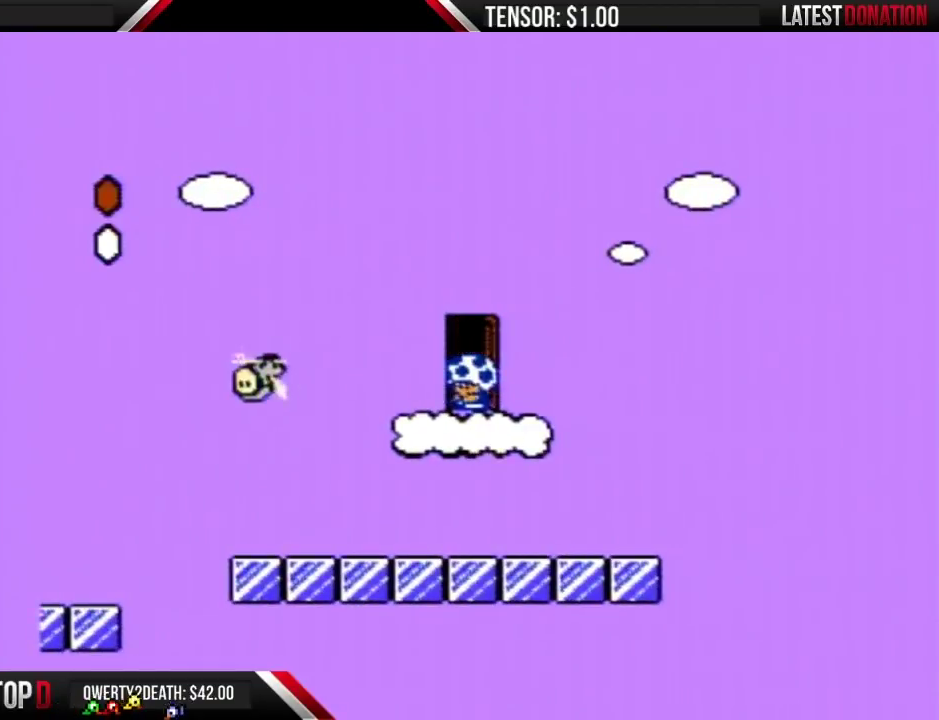
{"buttons": ["B", "DPAD_RIGHT"], "events": [[100, "DPAD_UP", "up"], [250, "DPAD_RIGHT", "down"]]}
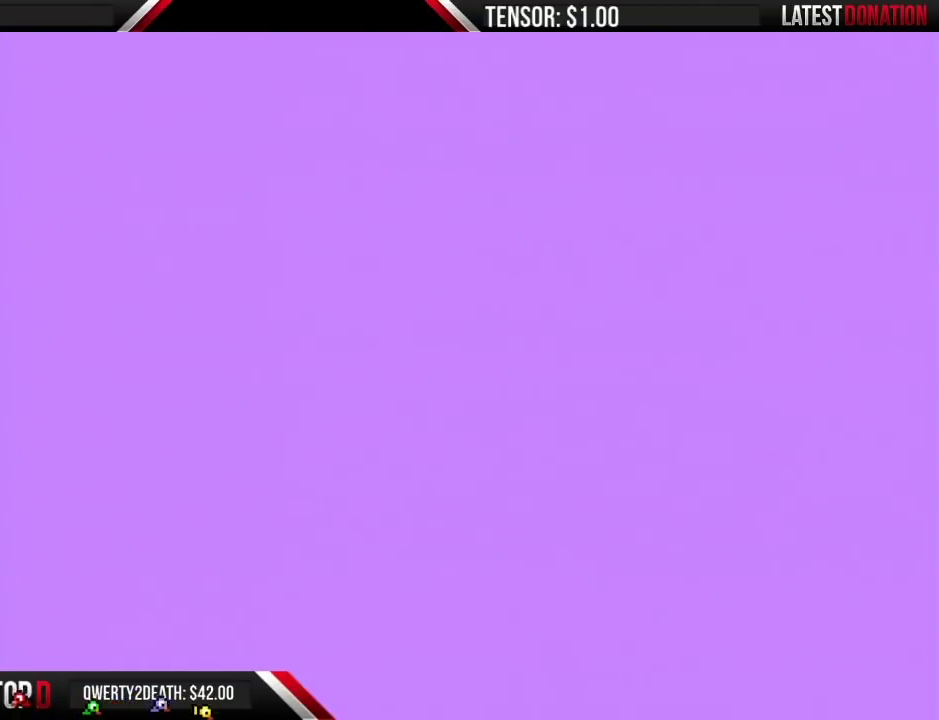
{"buttons": ["B", "DPAD_RIGHT"], "events": []}
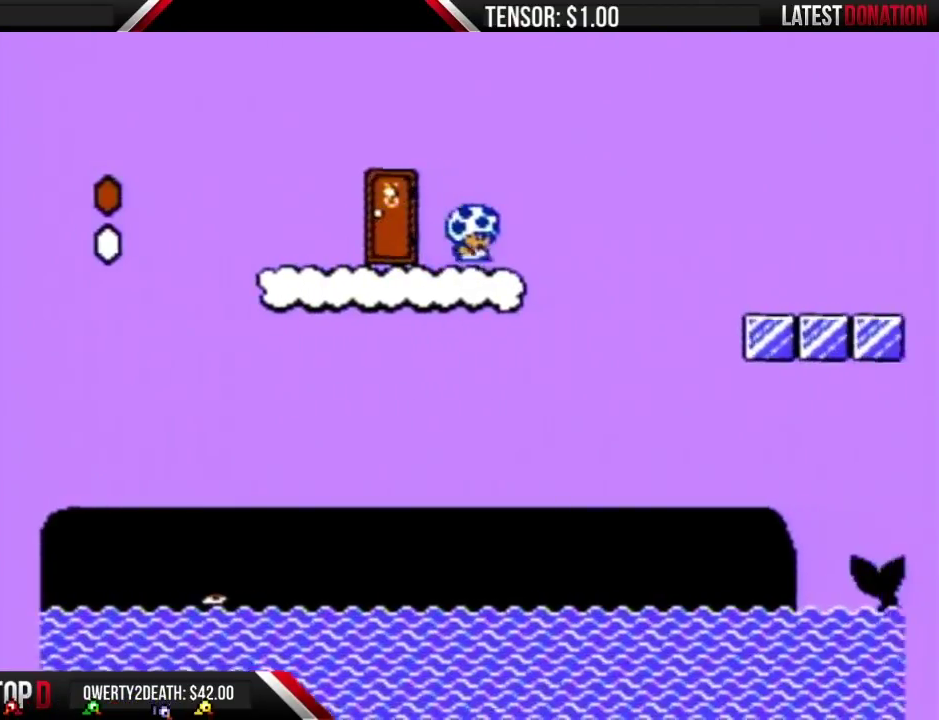
{"buttons": ["B", "DPAD_RIGHT"], "events": [[67, "A", "down"], [350, "A", "up"]]}
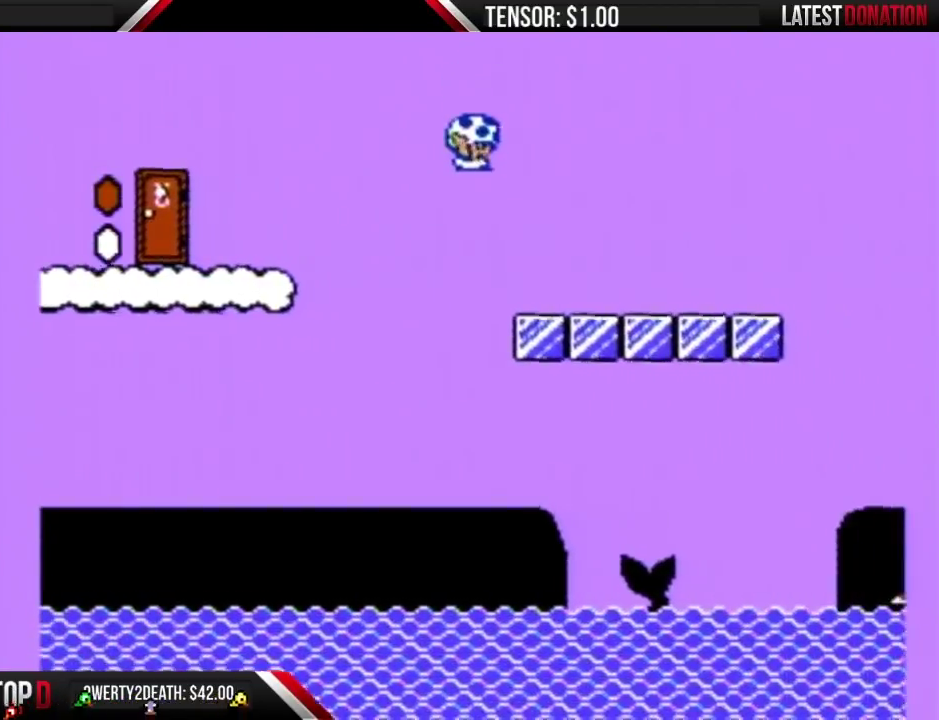
{"buttons": ["A", "B", "DPAD_RIGHT"], "events": [[467, "A", "down"]]}
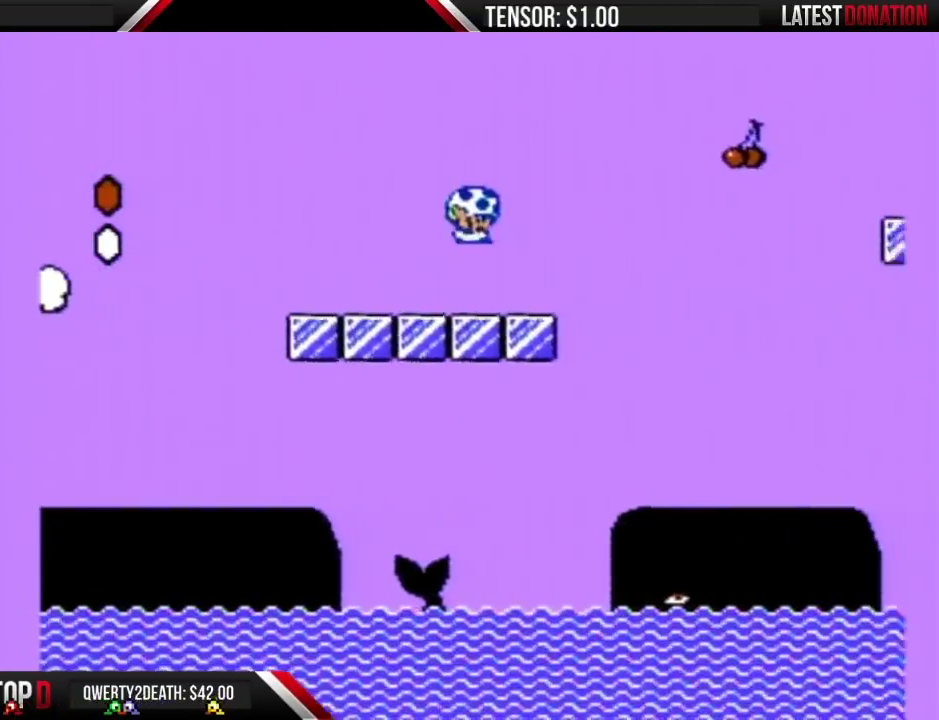
{"buttons": ["A", "B", "DPAD_RIGHT"], "events": []}
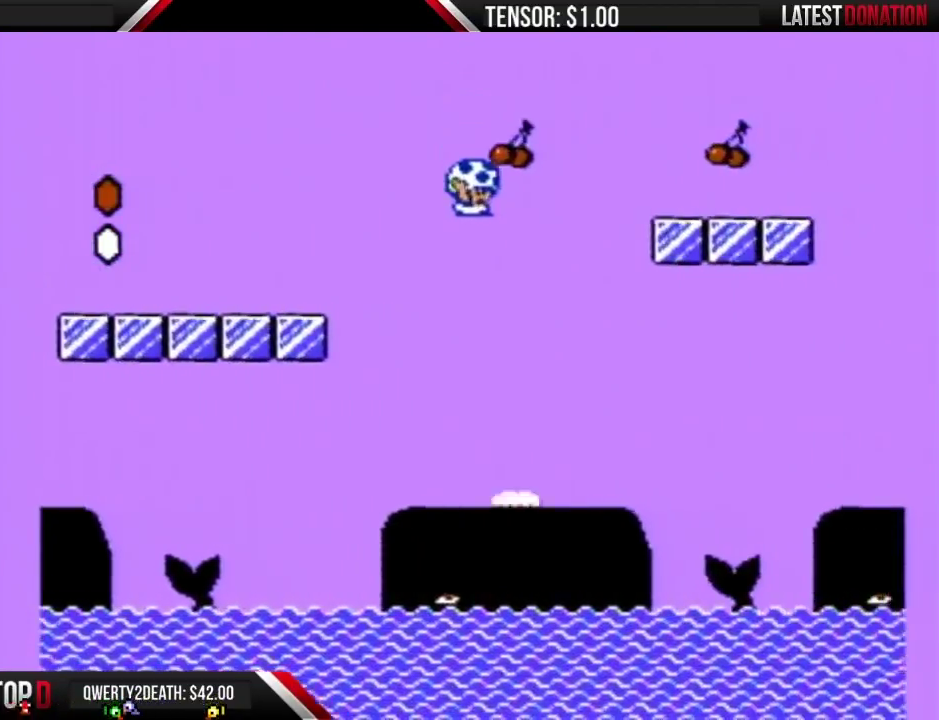
{"buttons": ["B", "DPAD_RIGHT"], "events": [[250, "A", "up"]]}
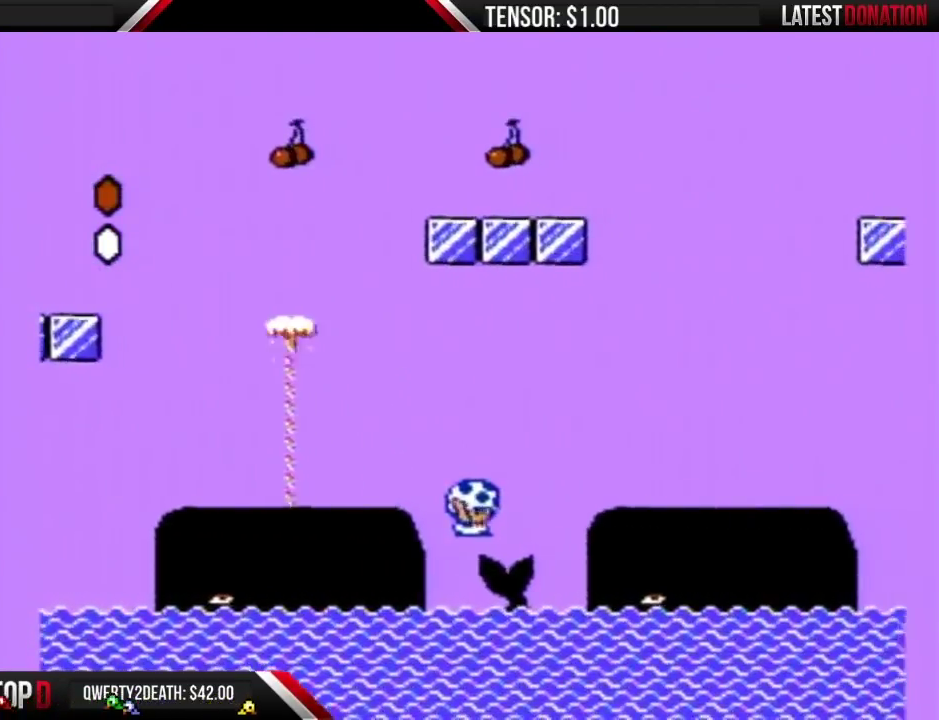
{"buttons": ["A", "B", "DPAD_RIGHT"], "events": [[150, "A", "down"]]}
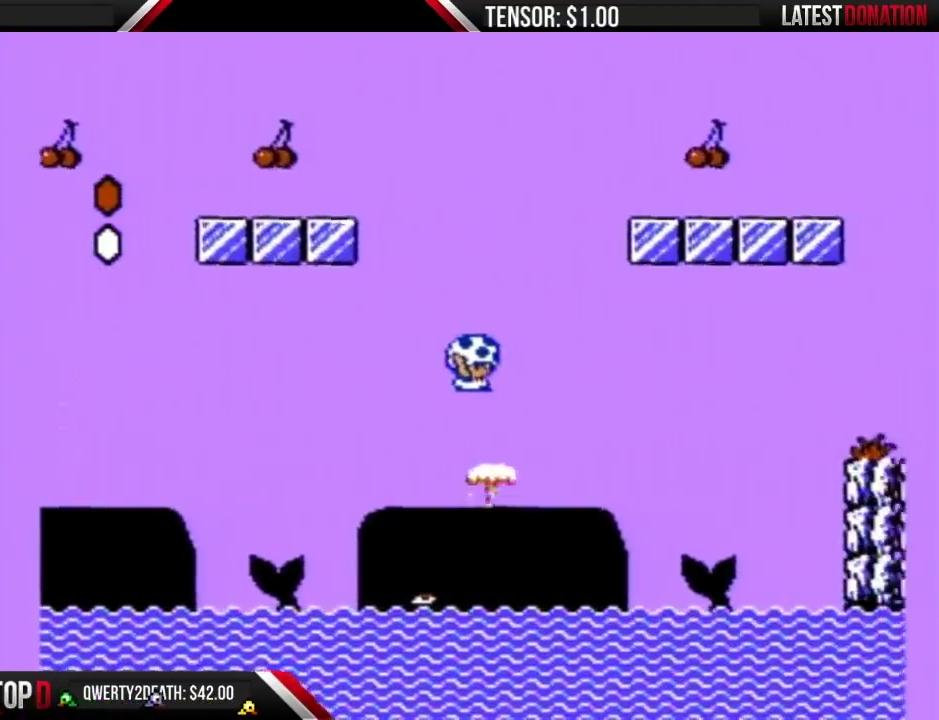
{"buttons": ["B", "DPAD_RIGHT"], "events": [[183, "A", "up"]]}
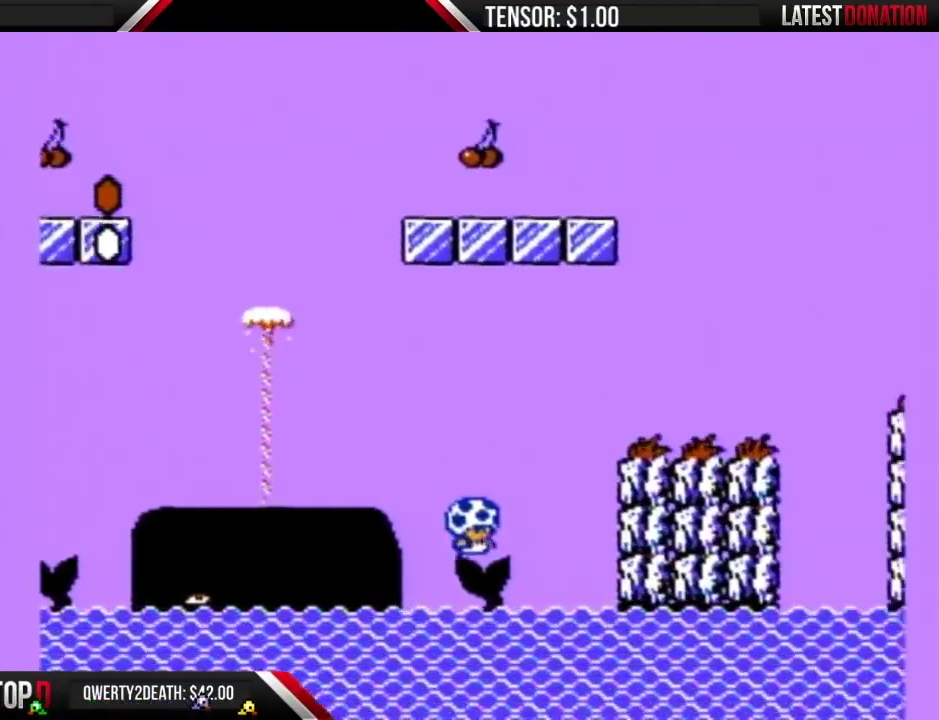
{"buttons": ["B", "DPAD_RIGHT"], "events": [[117, "A", "down"], [250, "A", "up"]]}
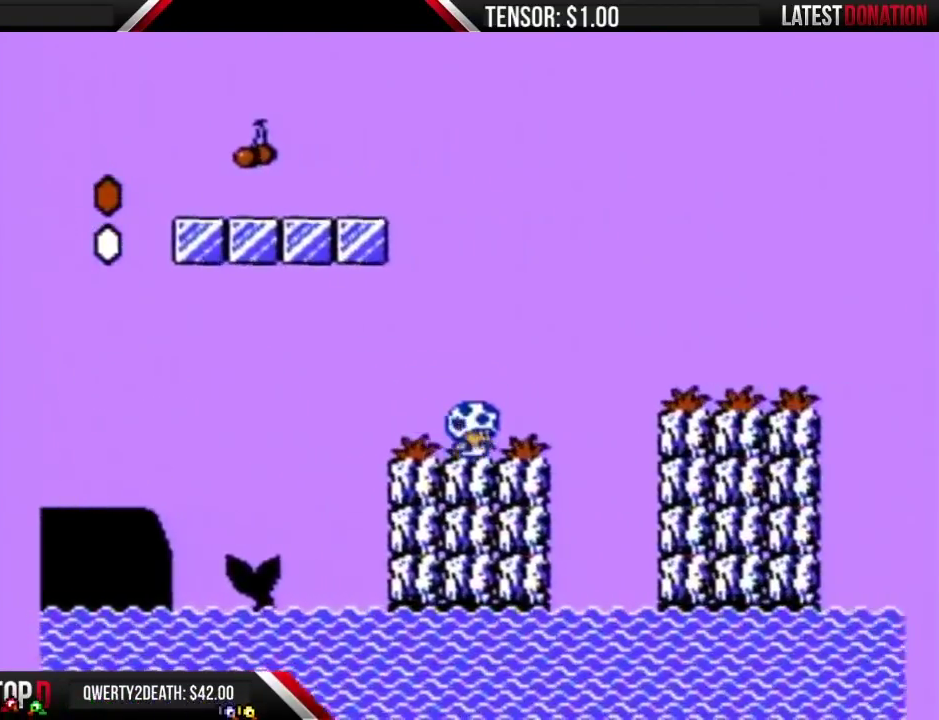
{"buttons": ["B", "DPAD_RIGHT"], "events": [[67, "A", "down"], [367, "A", "up"]]}
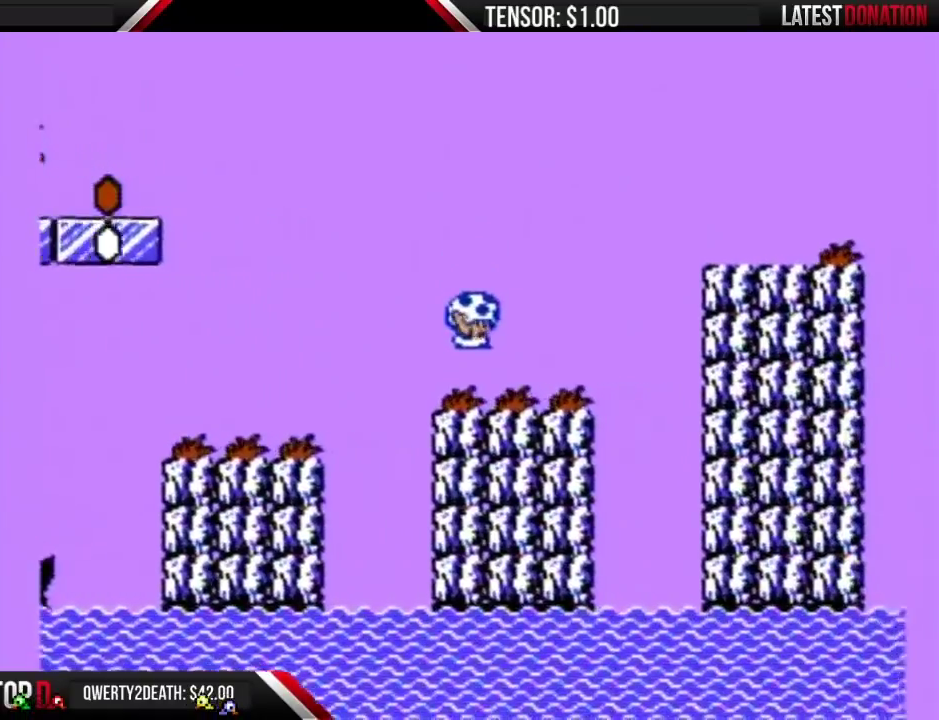
{"buttons": ["A", "B", "DPAD_RIGHT"], "events": [[217, "A", "down"]]}
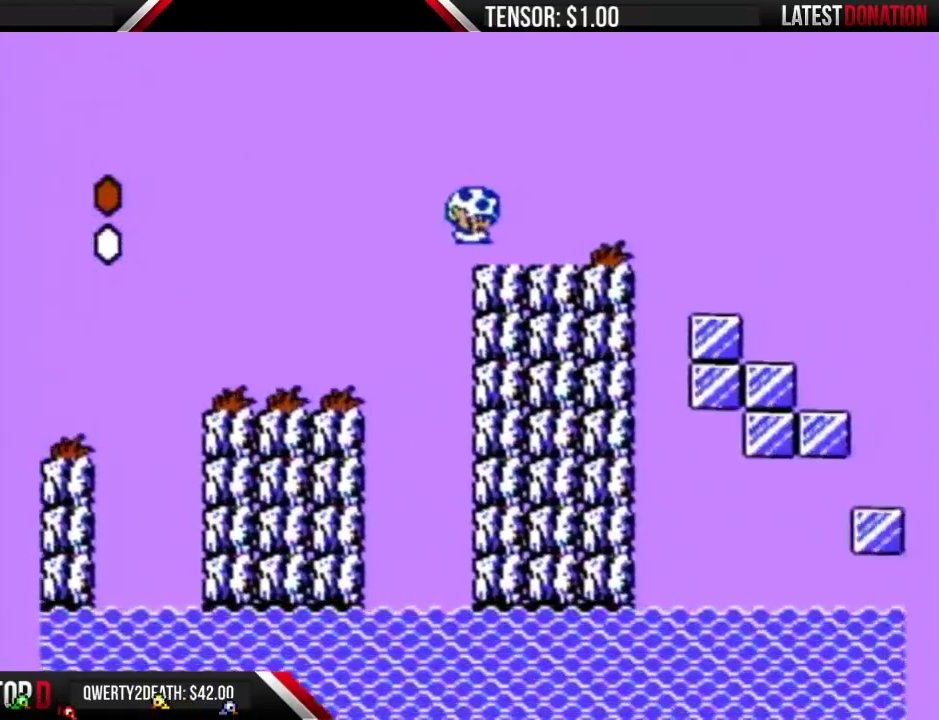
{"buttons": ["B", "DPAD_RIGHT"], "events": [[33, "A", "up"], [283, "B", "up"], [333, "B", "down"]]}
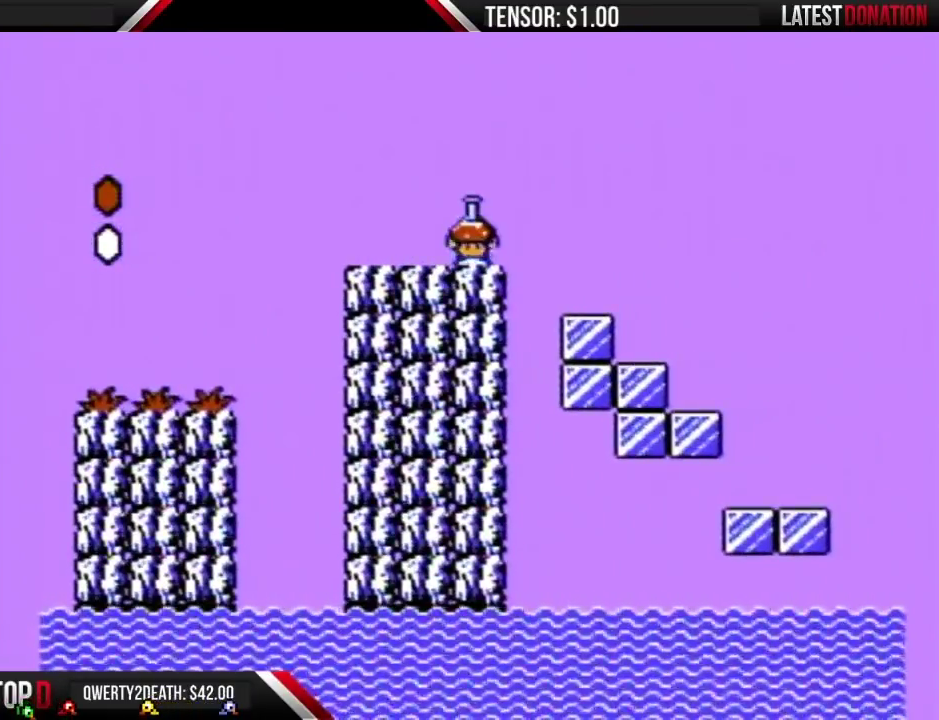
{"buttons": ["A", "B", "DPAD_RIGHT"], "events": [[117, "A", "down"]]}
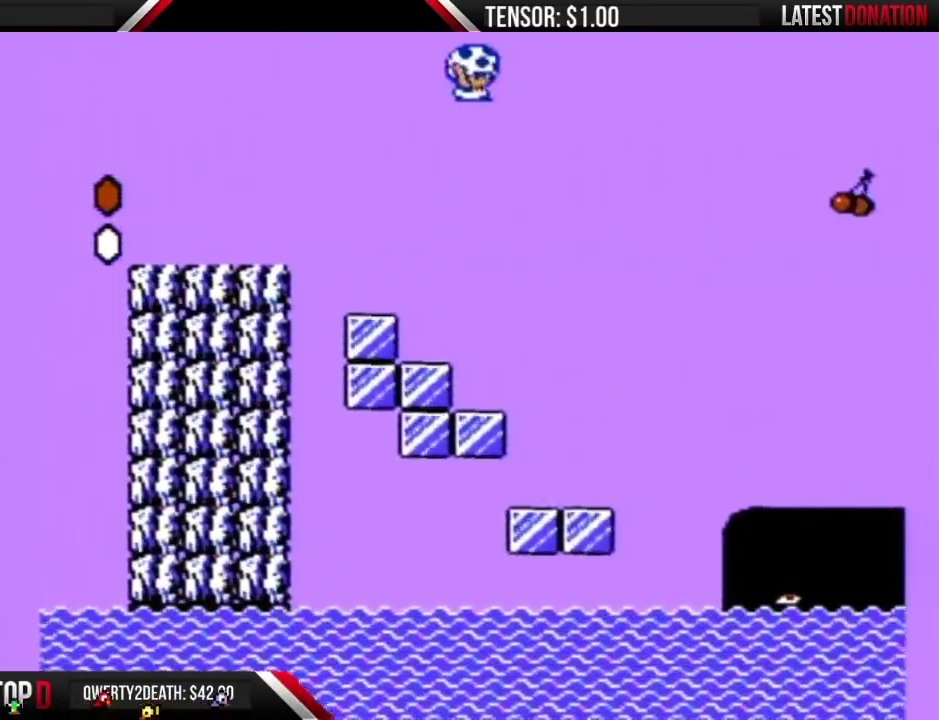
{"buttons": ["B", "DPAD_RIGHT"], "events": [[67, "A", "up"]]}
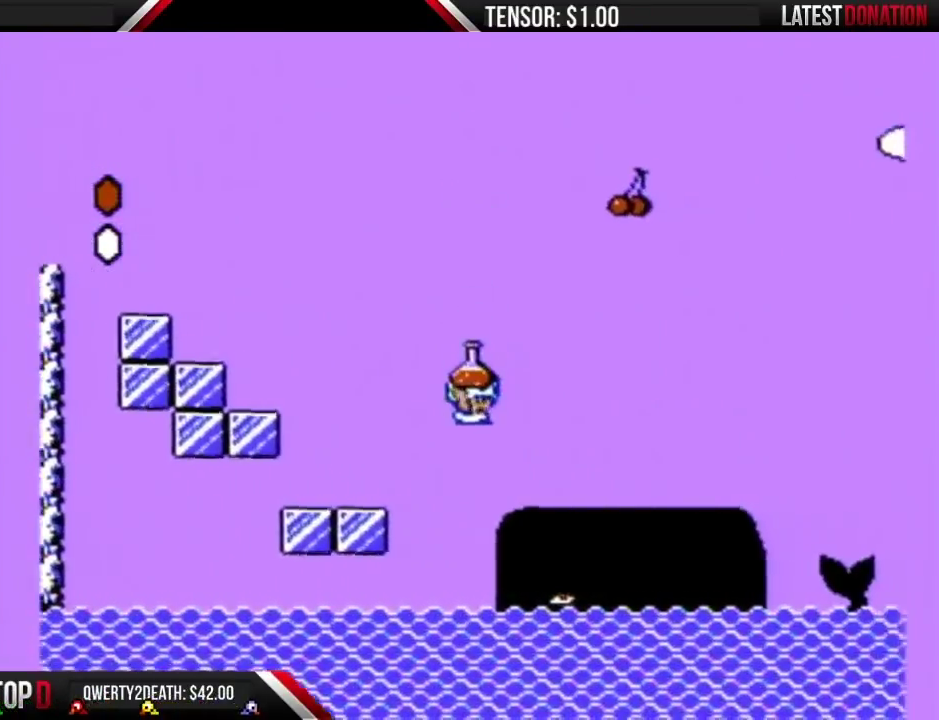
{"buttons": ["B", "DPAD_RIGHT"], "events": [[250, "A", "down"], [367, "A", "up"]]}
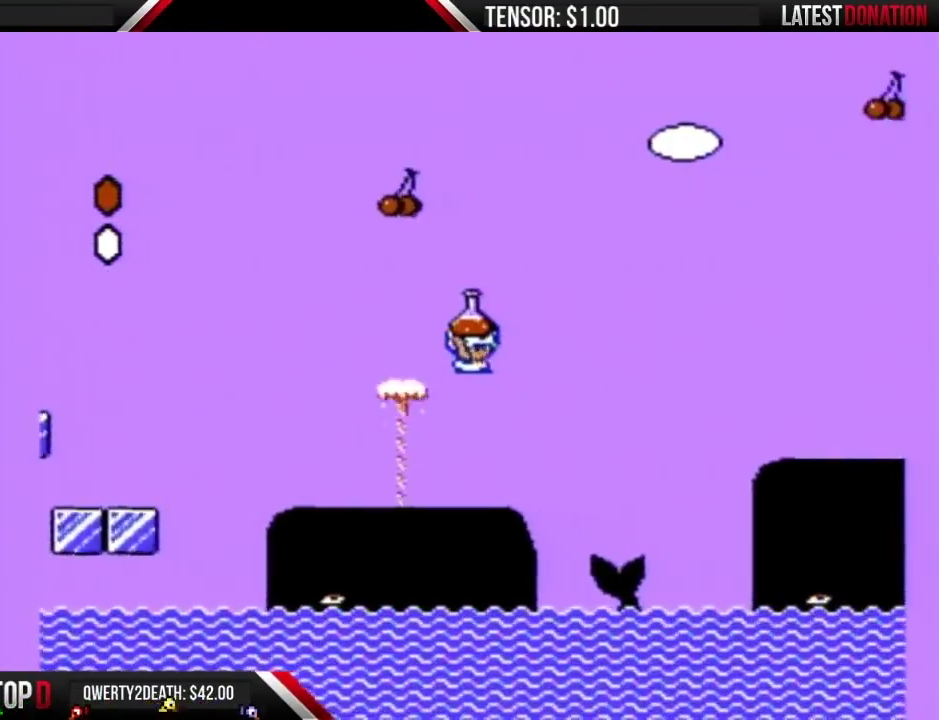
{"buttons": ["A", "B", "DPAD_RIGHT"], "events": [[417, "A", "down"]]}
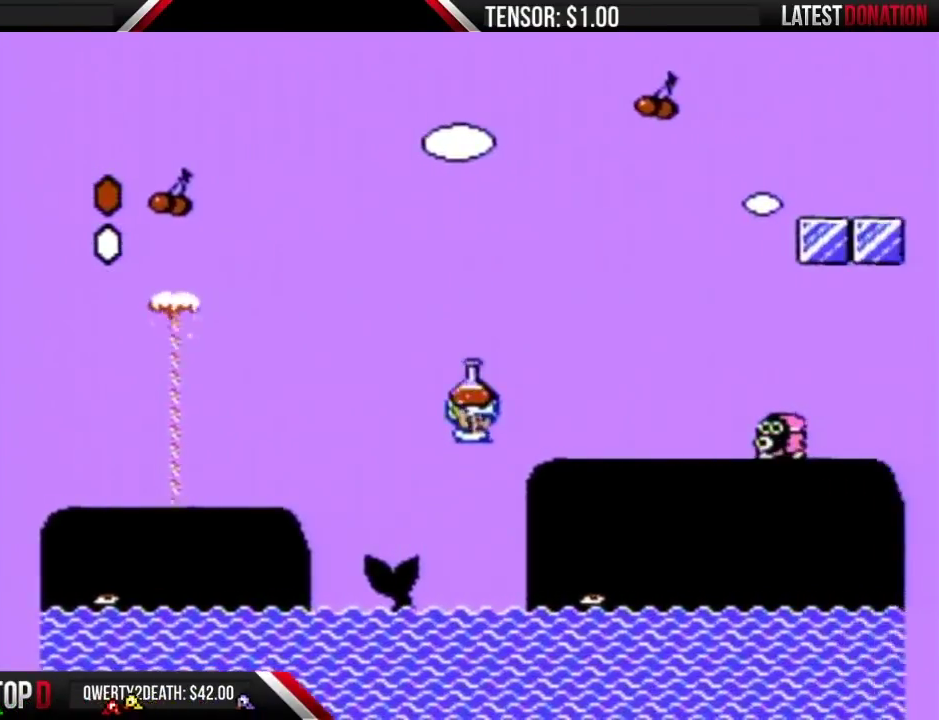
{"buttons": ["A", "B", "DPAD_RIGHT"], "events": [[33, "A", "up"], [317, "A", "down"]]}
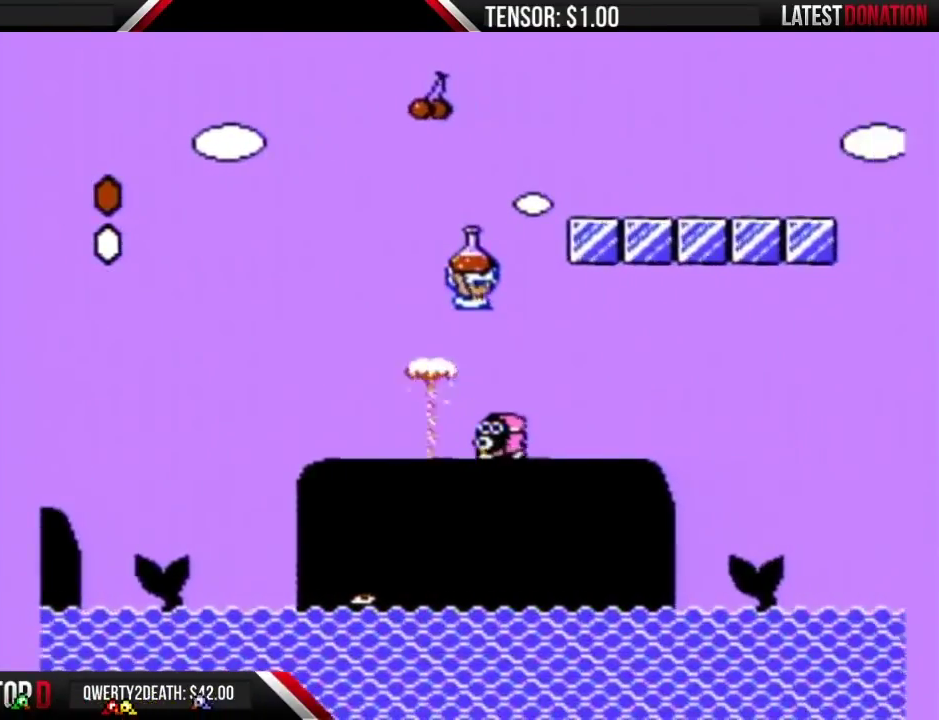
{"buttons": ["B", "DPAD_RIGHT"], "events": [[400, "A", "up"]]}
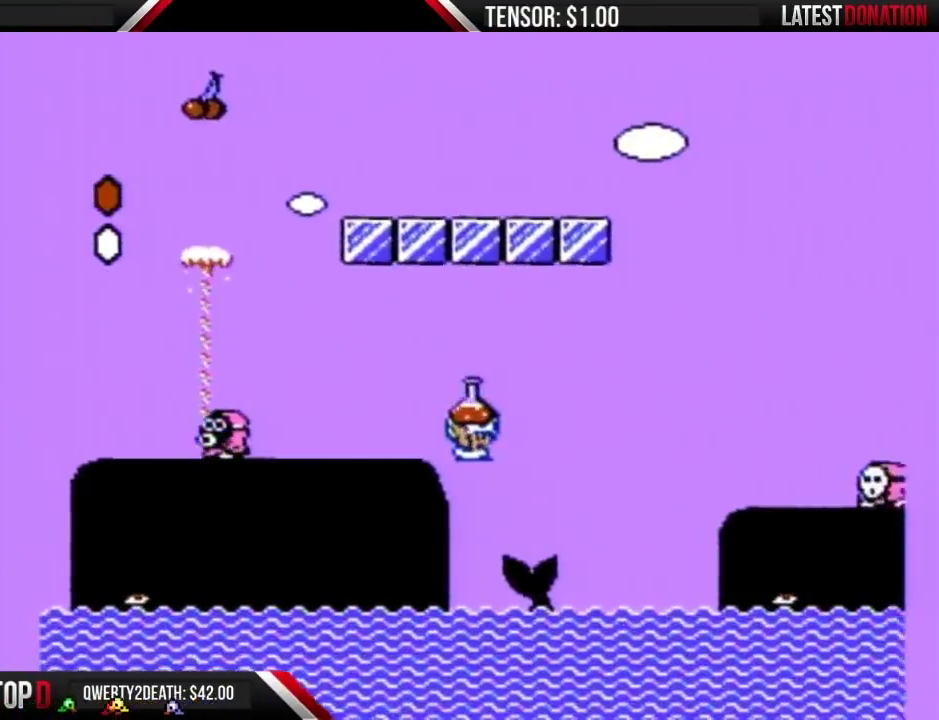
{"buttons": ["A", "B", "DPAD_RIGHT"], "events": [[250, "A", "down"]]}
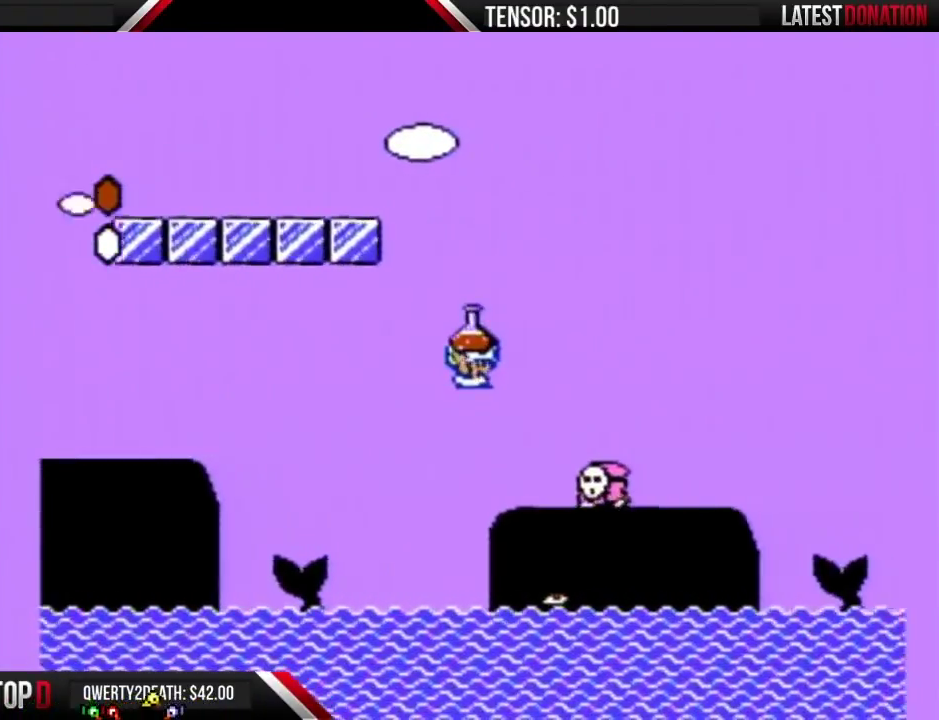
{"buttons": ["B", "DPAD_RIGHT"], "events": [[350, "A", "up"]]}
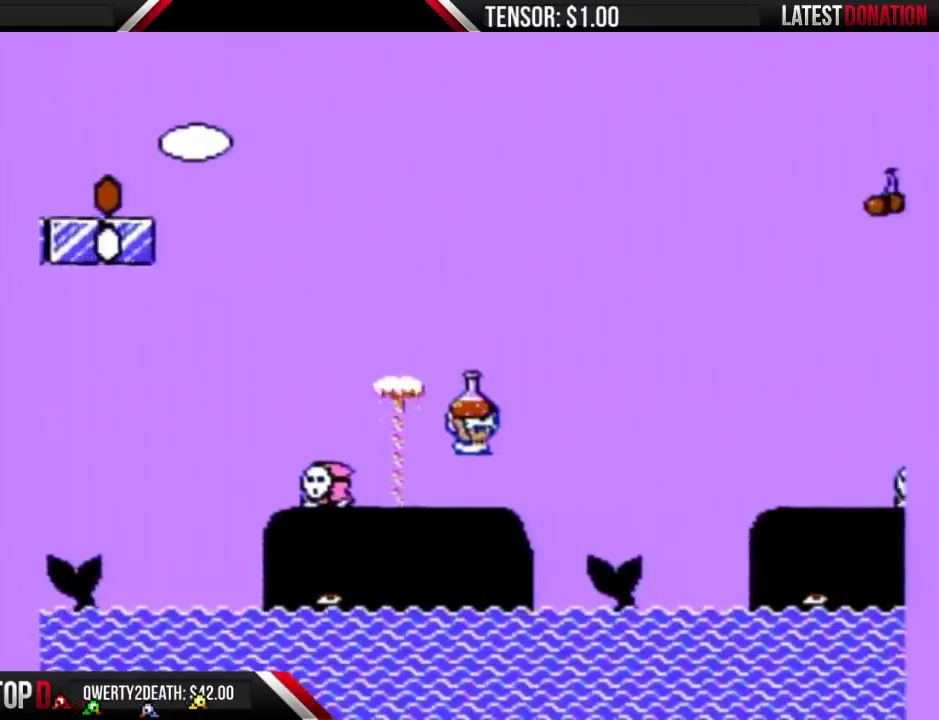
{"buttons": ["A", "B", "DPAD_RIGHT"], "events": [[400, "A", "down"]]}
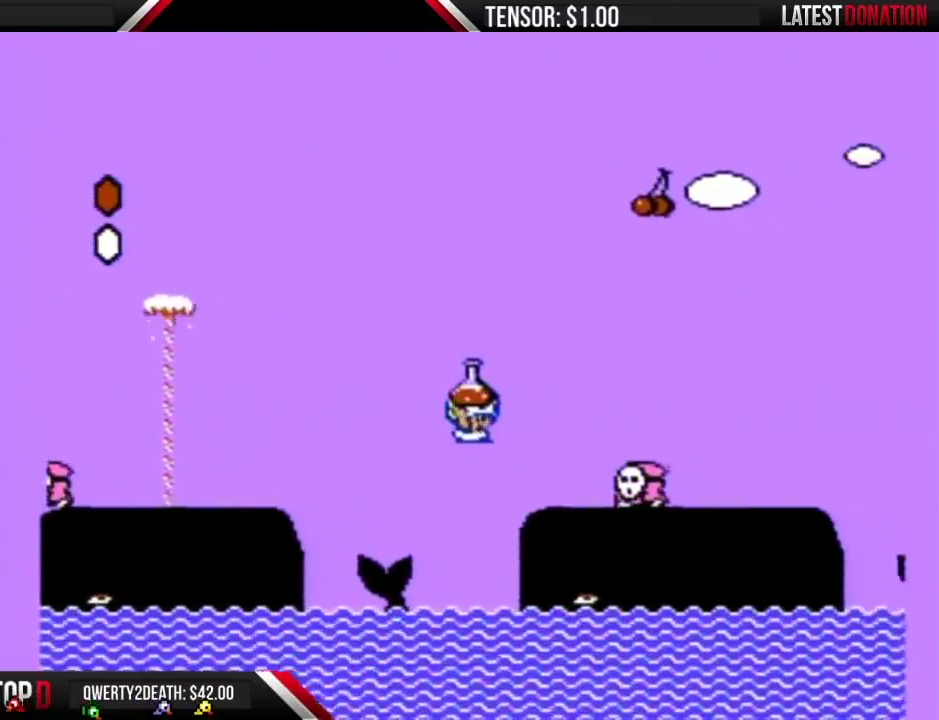
{"buttons": ["B", "DPAD_RIGHT"], "events": [[433, "A", "up"]]}
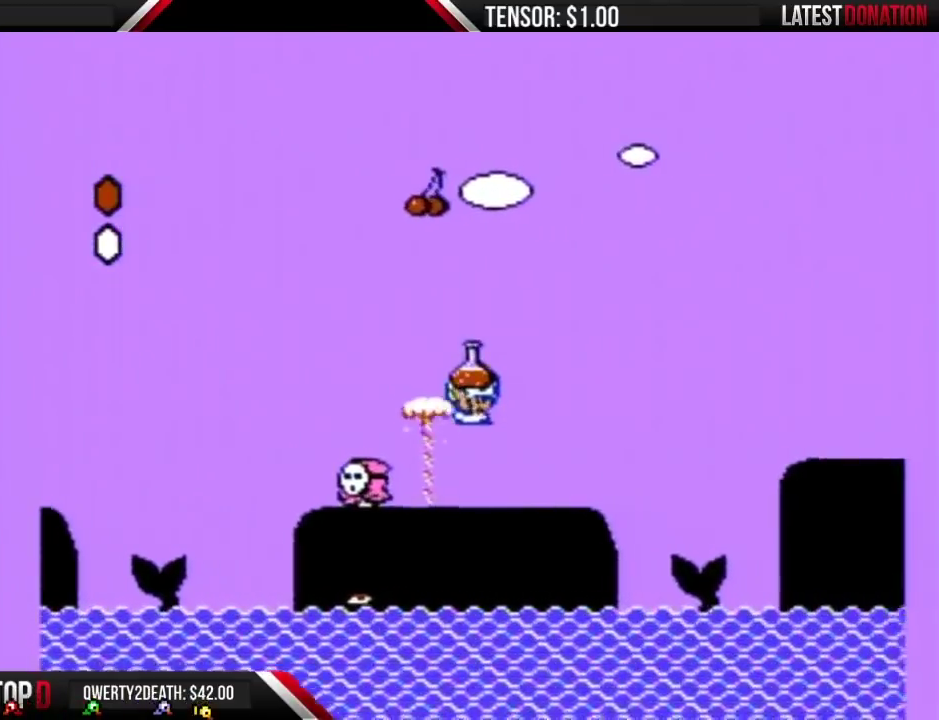
{"buttons": ["B", "DPAD_RIGHT"], "events": []}
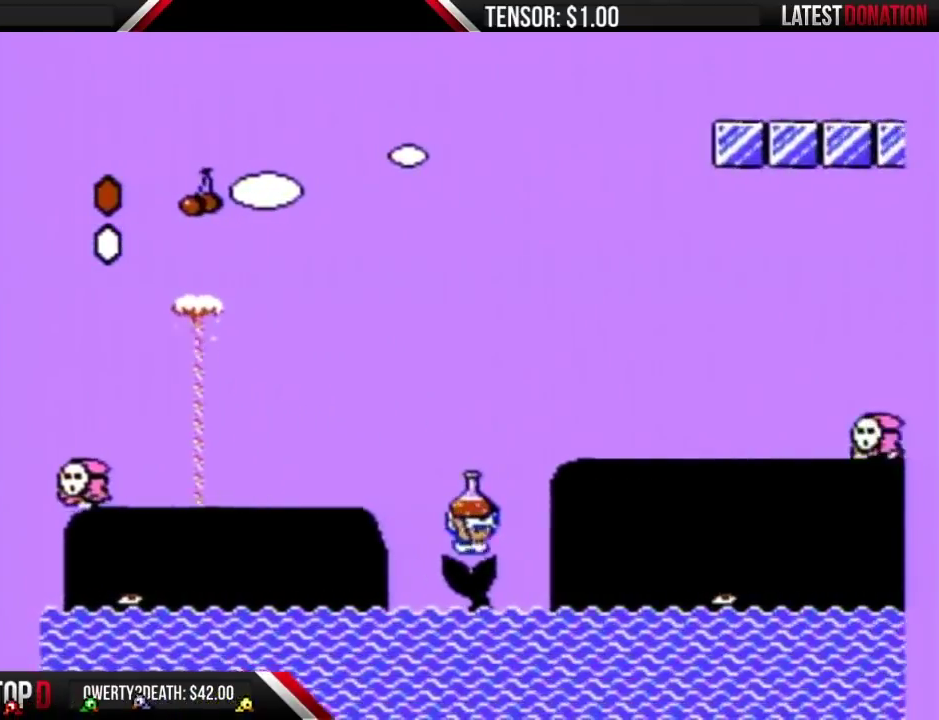
{"buttons": ["A", "B", "DPAD_RIGHT"], "events": [[67, "A", "down"], [117, "A", "up"], [433, "A", "down"]]}
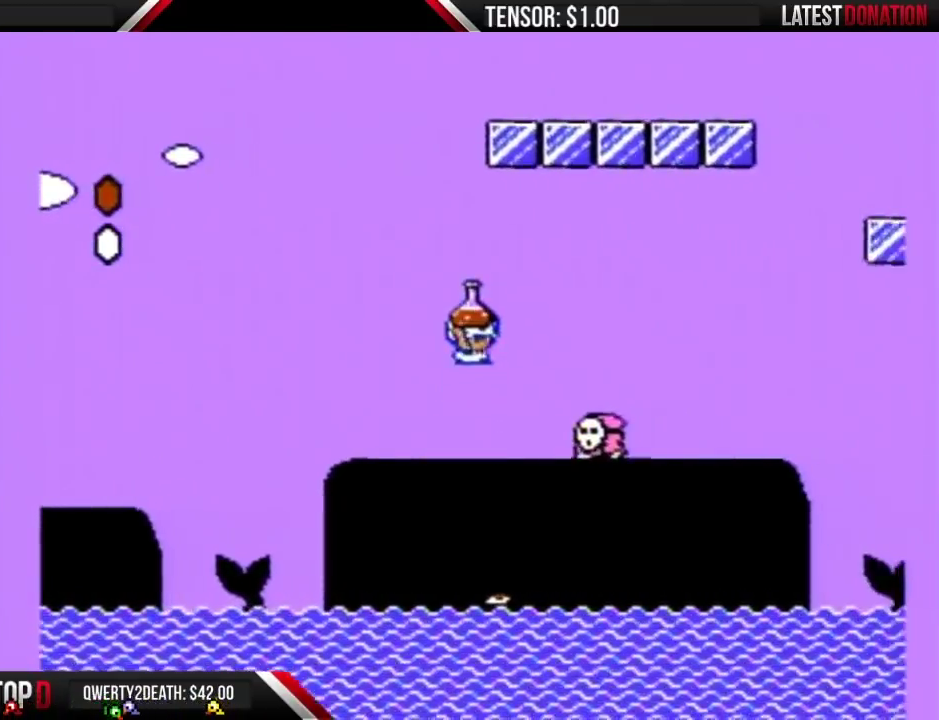
{"buttons": ["B", "DPAD_RIGHT"], "events": [[217, "A", "up"]]}
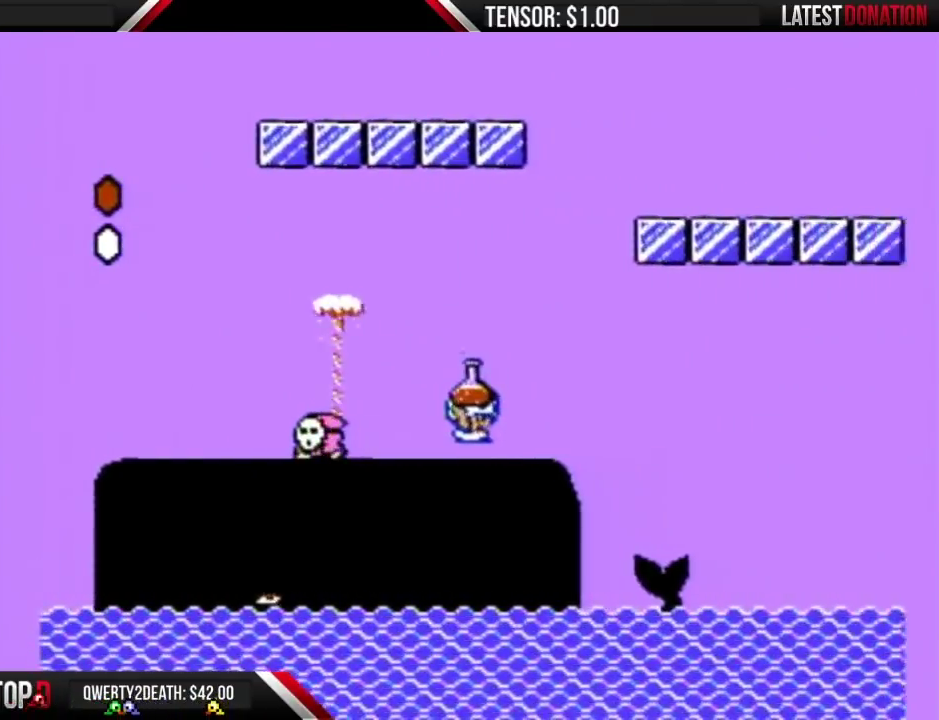
{"buttons": ["B", "DPAD_RIGHT"], "events": [[250, "DPAD_LEFT", "down"], [250, "DPAD_RIGHT", "up"], [367, "DPAD_LEFT", "up"], [367, "DPAD_RIGHT", "down"]]}
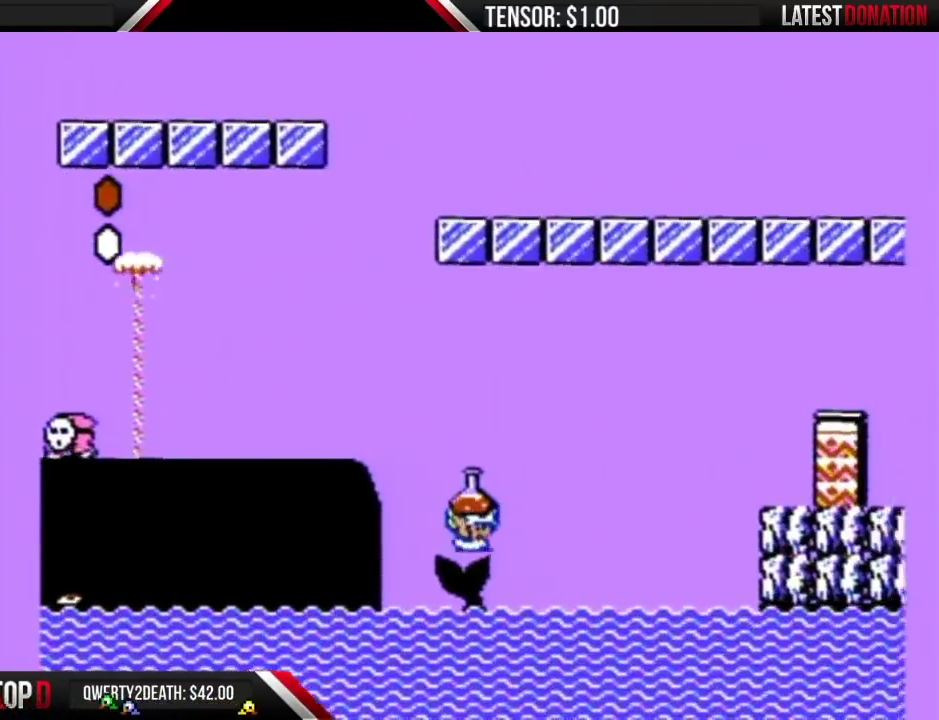
{"buttons": ["B", "DPAD_RIGHT"], "events": [[100, "A", "down"], [483, "A", "up"]]}
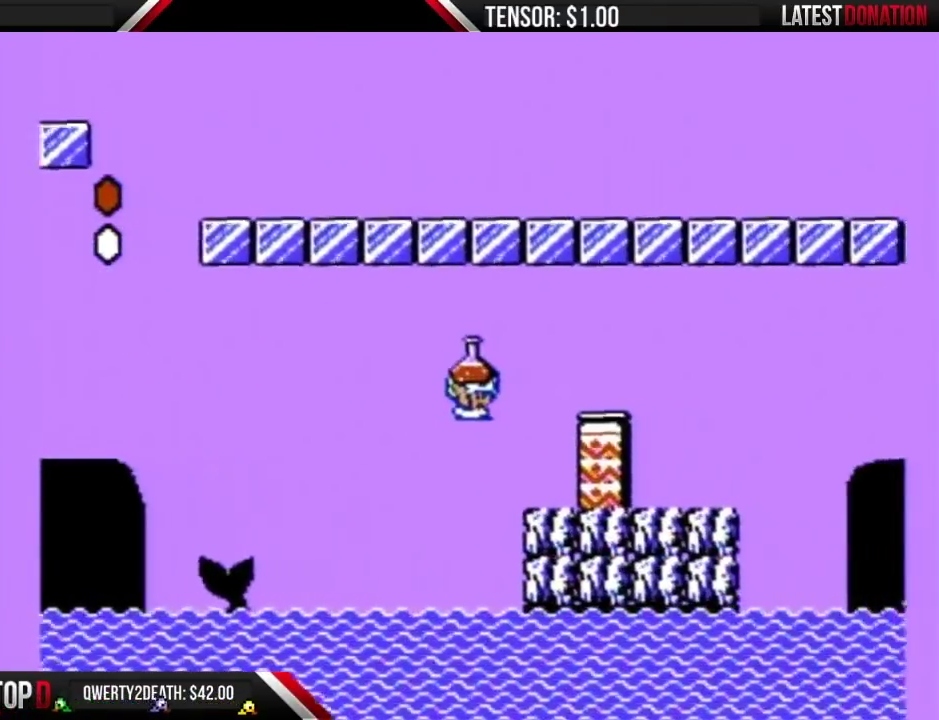
{"buttons": ["DPAD_RIGHT"], "events": [[217, "B", "up"], [283, "A", "down"], [283, "B", "down"], [283, "DPAD_RIGHT", "up"], [500, "A", "up"], [500, "B", "up"], [500, "DPAD_RIGHT", "down"]]}